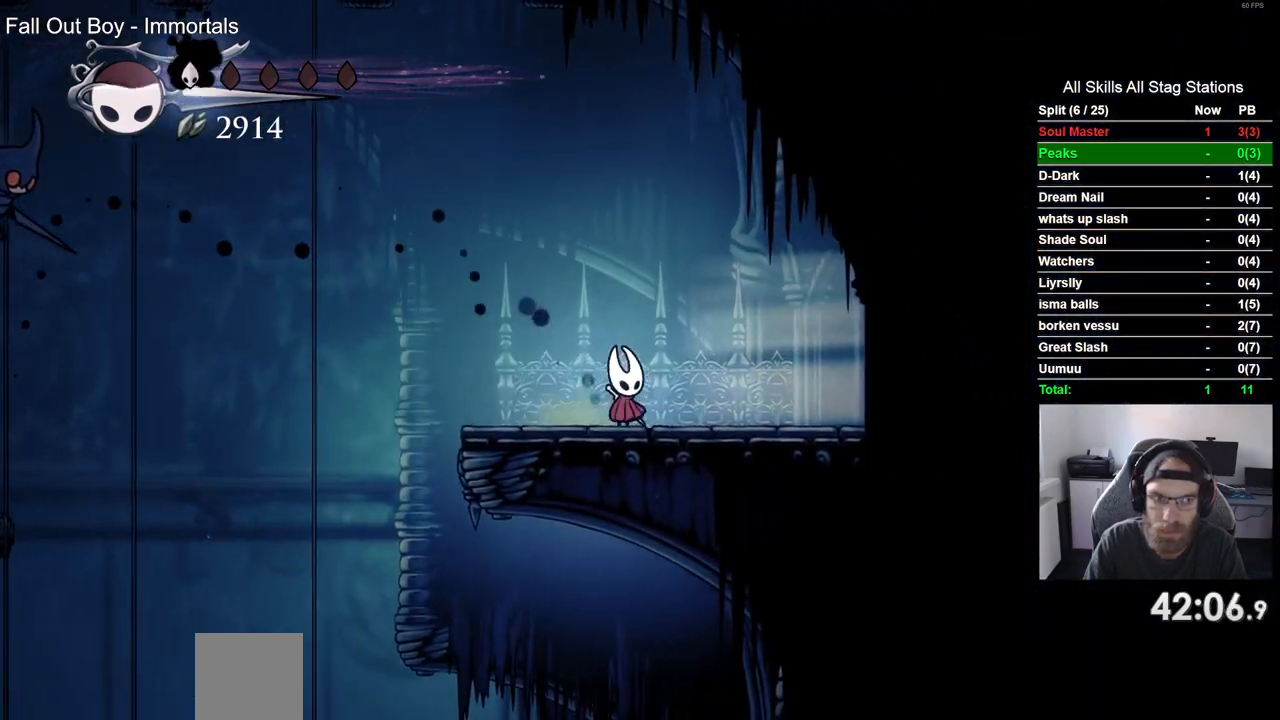
Gameplay with a controller (PlayStation layout); each line is a JSON object with the inputs held at the frame after it. "events" lists button and stick changes between this image and that frame as [ms after this image, input, new state], when the widget could be followed in between.
{"buttons": ["DPAD_RIGHT"], "left_stick": "center", "right_stick": "center", "events": [[17, "DPAD_RIGHT", "up"], [333, "DPAD_RIGHT", "down"]]}
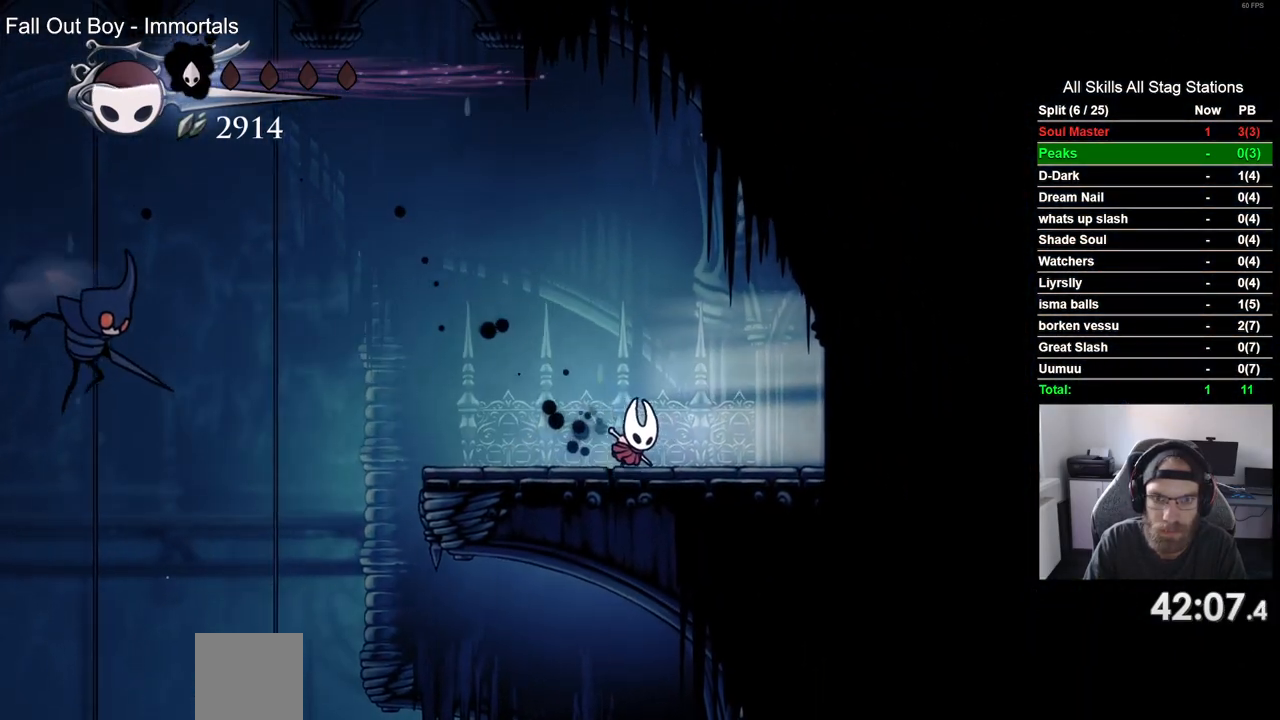
{"buttons": ["DPAD_LEFT"], "left_stick": "center", "right_stick": "center", "events": [[100, "DPAD_RIGHT", "up"], [467, "DPAD_LEFT", "down"]]}
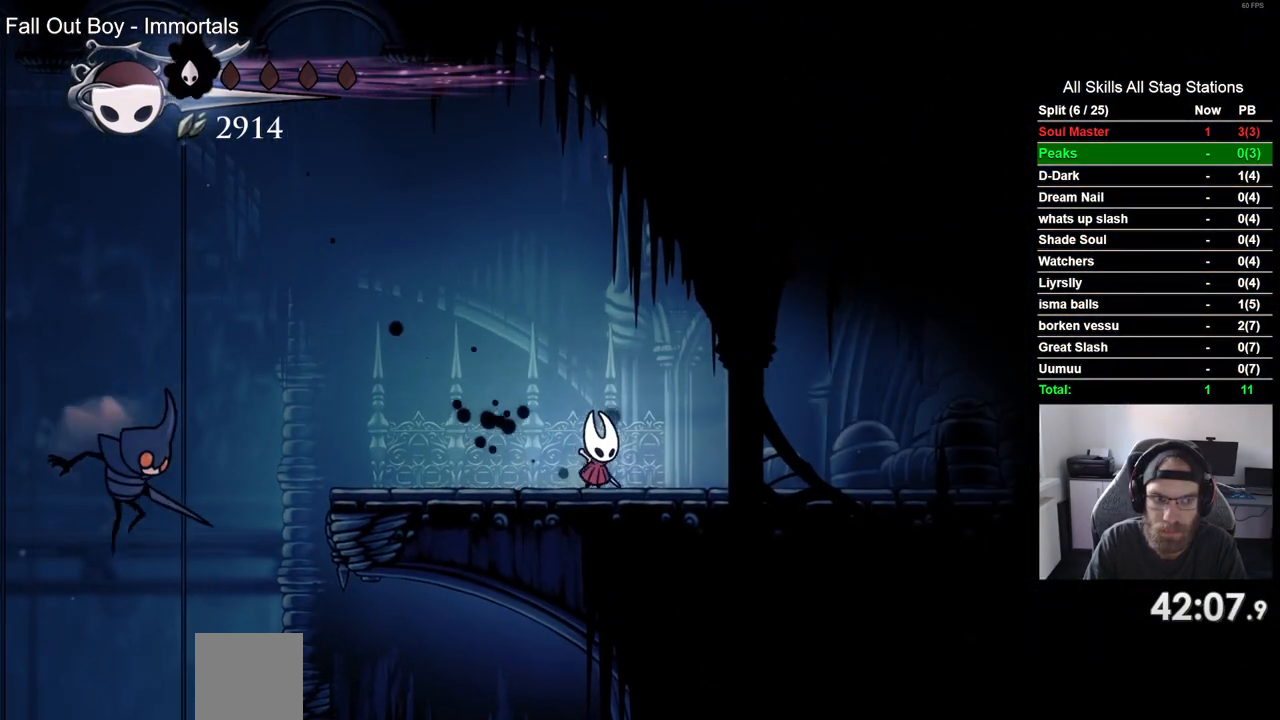
{"buttons": ["CROSS", "R2", "DPAD_DOWN", "DPAD_LEFT"], "left_stick": "center", "right_stick": "center", "events": [[33, "CROSS", "down"], [367, "R2", "down"], [450, "DPAD_DOWN", "down"]]}
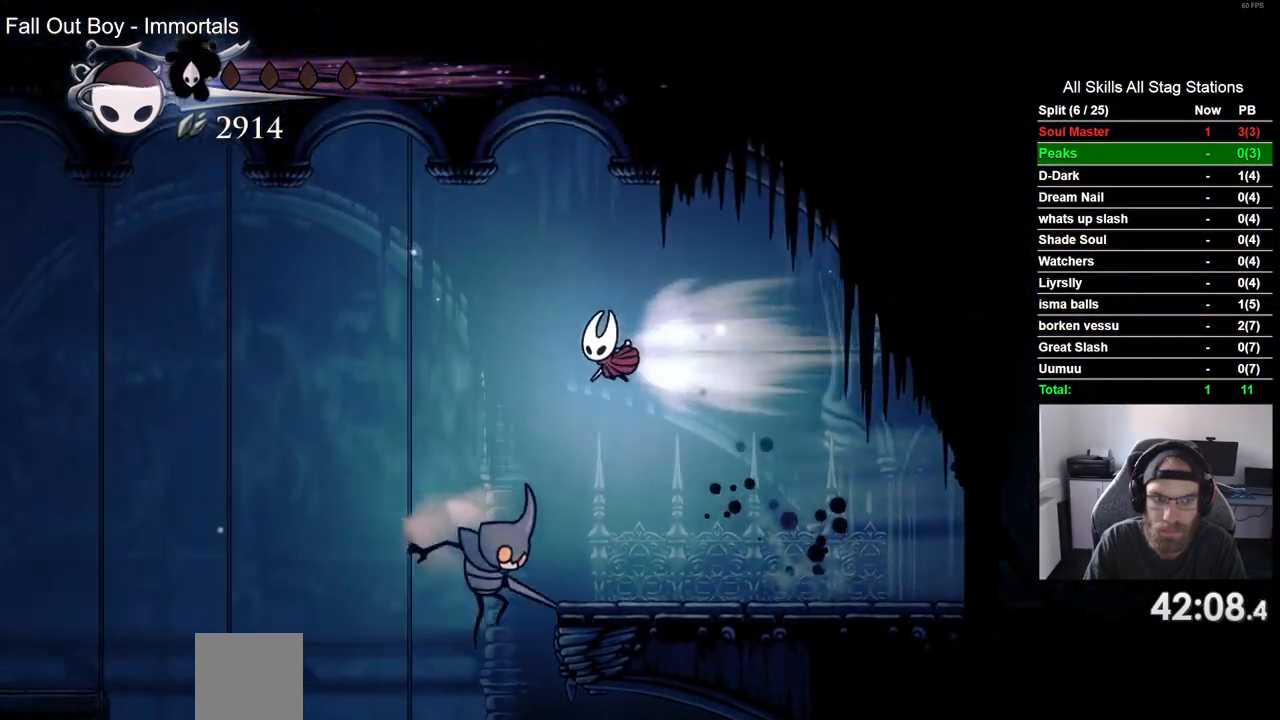
{"buttons": ["DPAD_LEFT"], "left_stick": "center", "right_stick": "center", "events": [[67, "R2", "up"], [100, "CROSS", "up"], [217, "DPAD_DOWN", "up"]]}
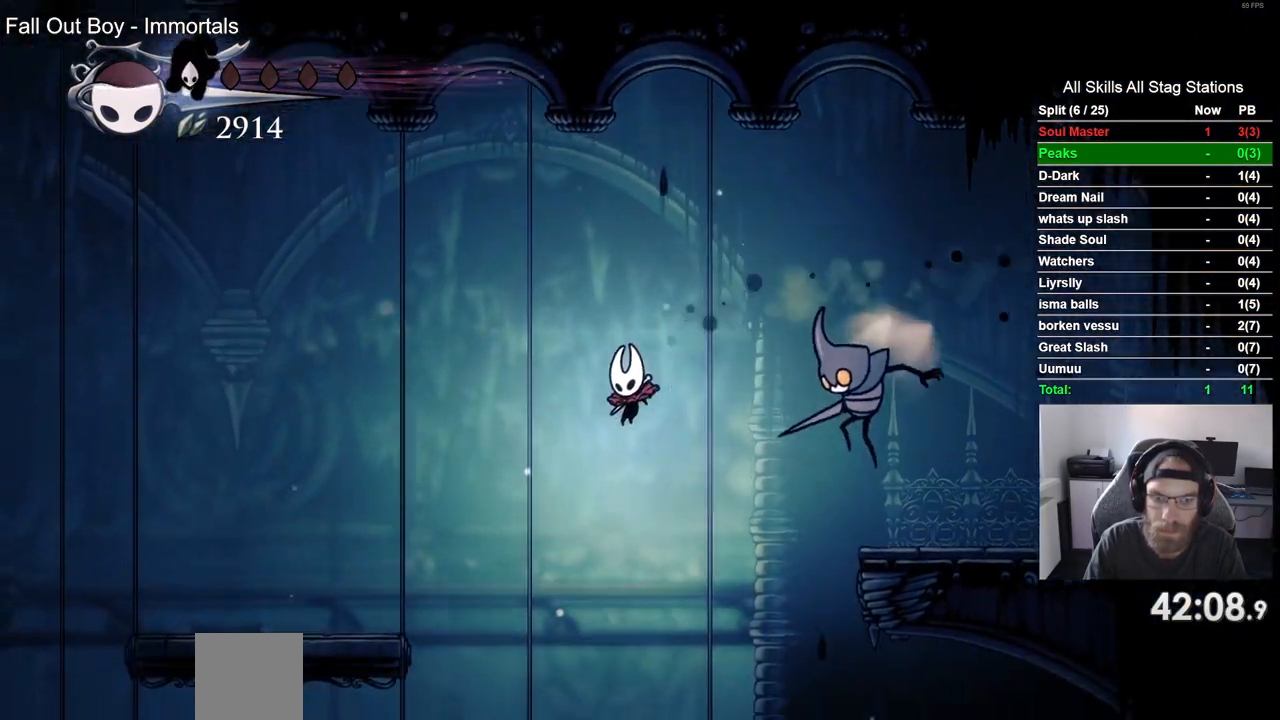
{"buttons": ["DPAD_LEFT"], "left_stick": "center", "right_stick": "center", "events": []}
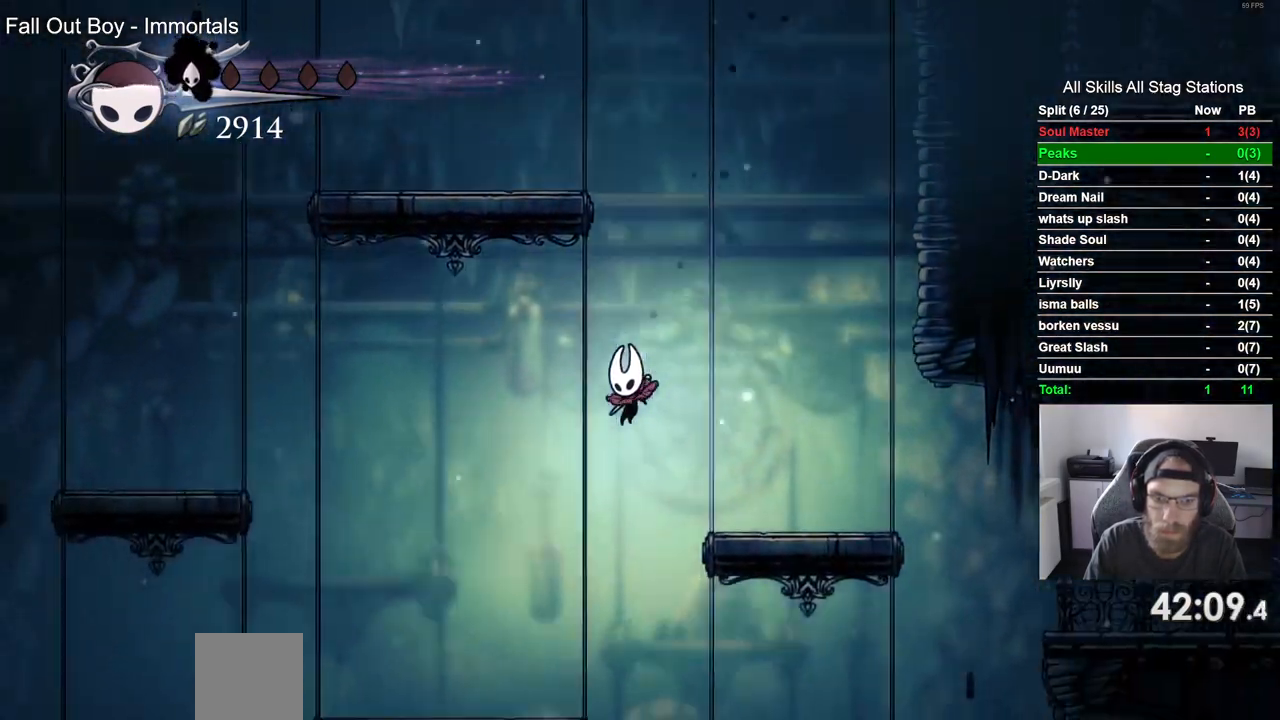
{"buttons": [], "left_stick": "center", "right_stick": "center", "events": [[167, "DPAD_RIGHT", "down"], [250, "DPAD_RIGHT", "up"], [267, "DPAD_LEFT", "up"]]}
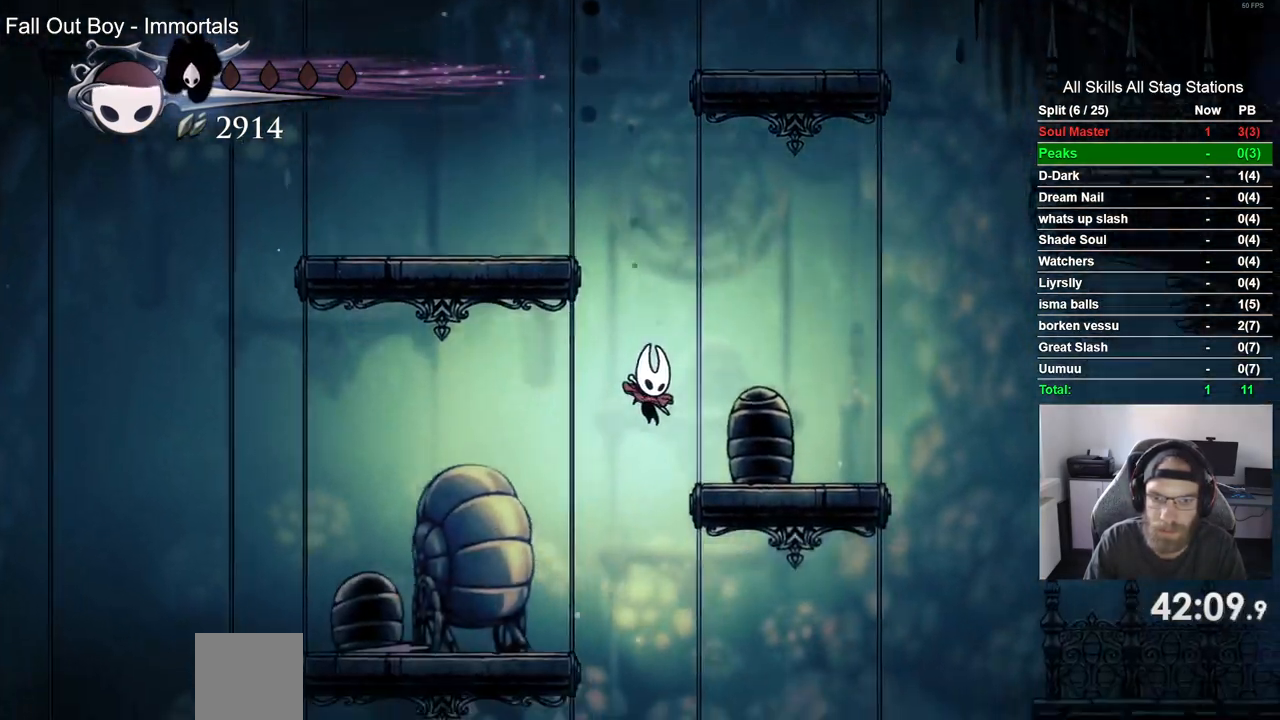
{"buttons": [], "left_stick": "center", "right_stick": "center"}
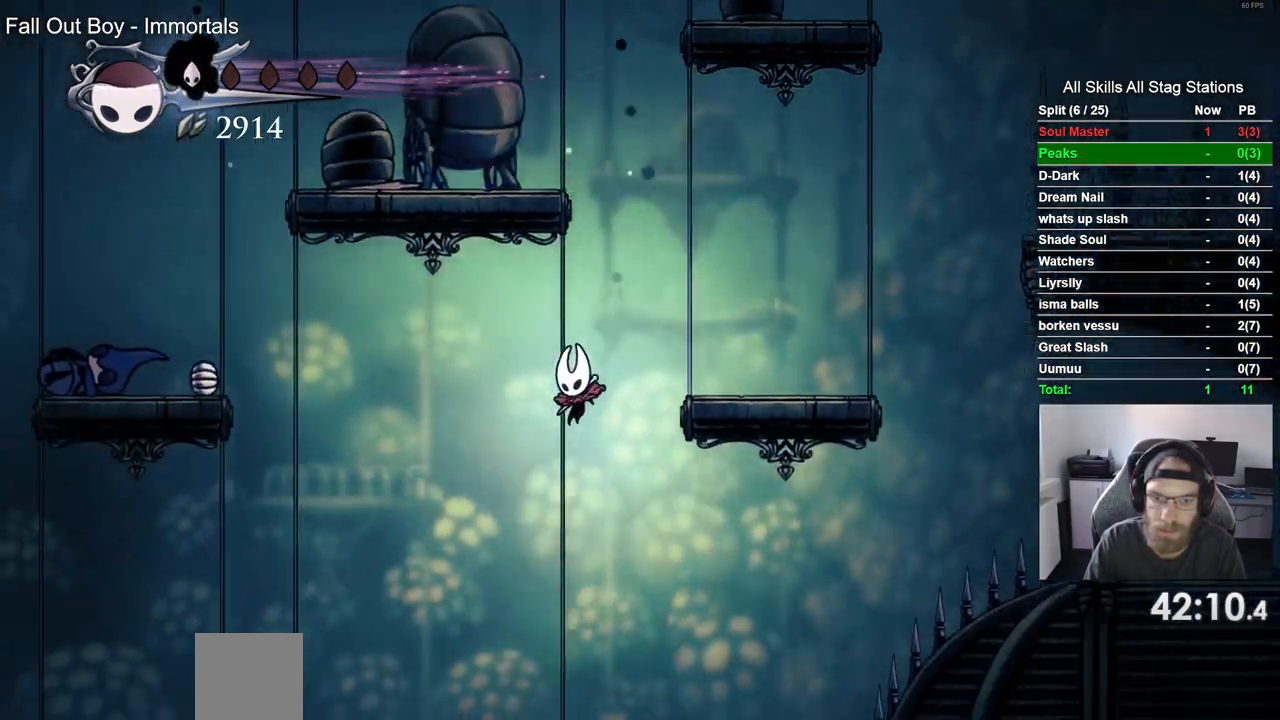
{"buttons": ["CROSS"], "left_stick": "center", "right_stick": "center", "events": [[83, "DPAD_RIGHT", "down"], [150, "DPAD_RIGHT", "up"], [367, "DPAD_LEFT", "down"], [483, "CROSS", "down"], [500, "DPAD_LEFT", "up"]]}
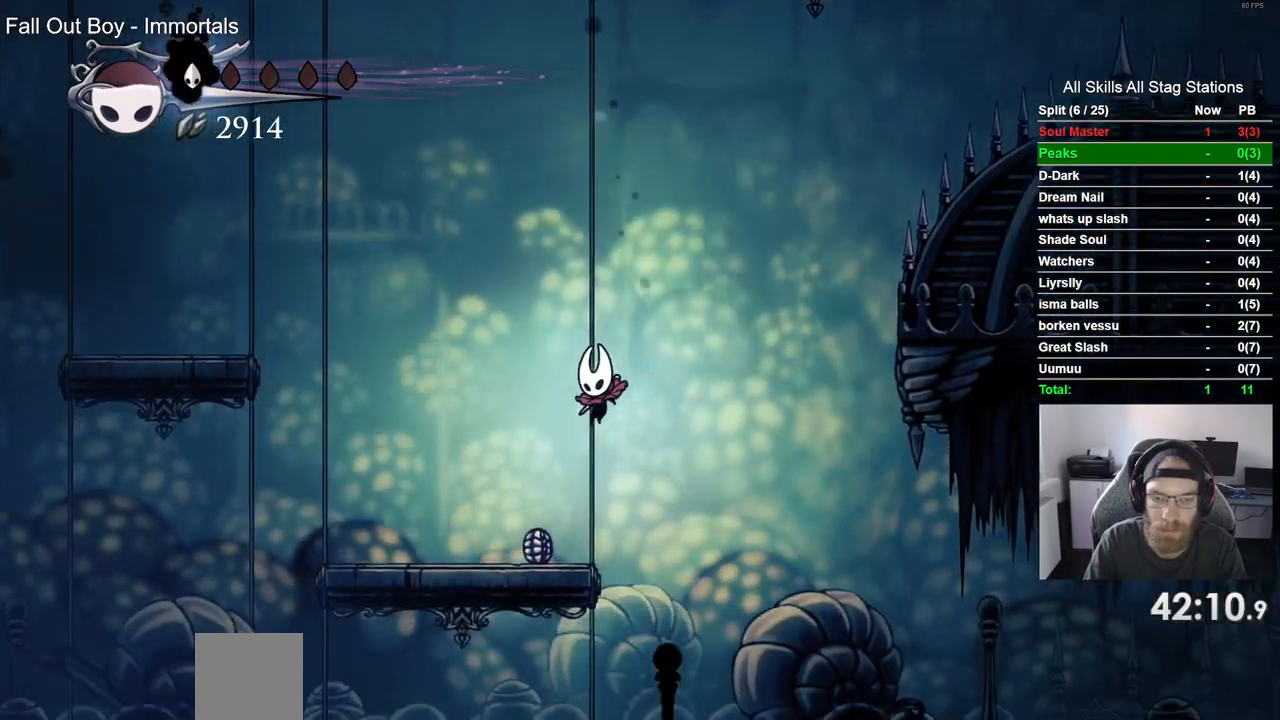
{"buttons": [], "left_stick": "center", "right_stick": "center", "events": [[150, "CROSS", "up"]]}
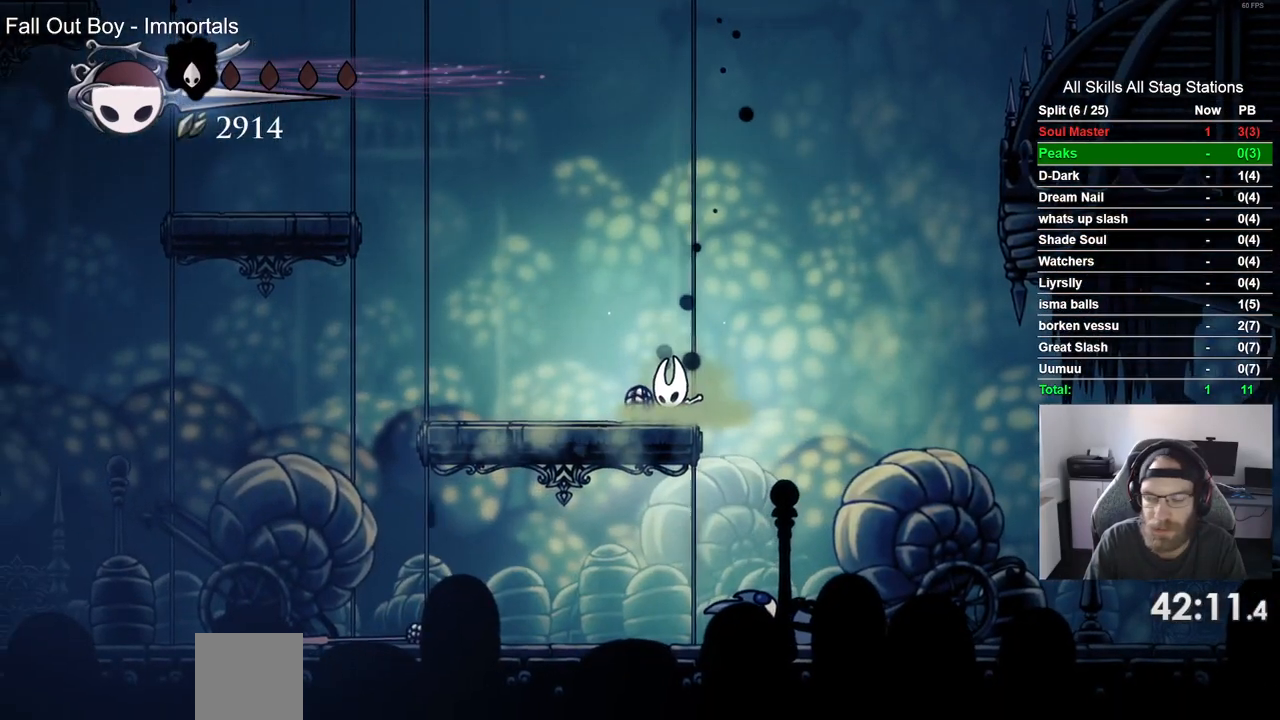
{"buttons": [], "left_stick": "center", "right_stick": "center", "events": []}
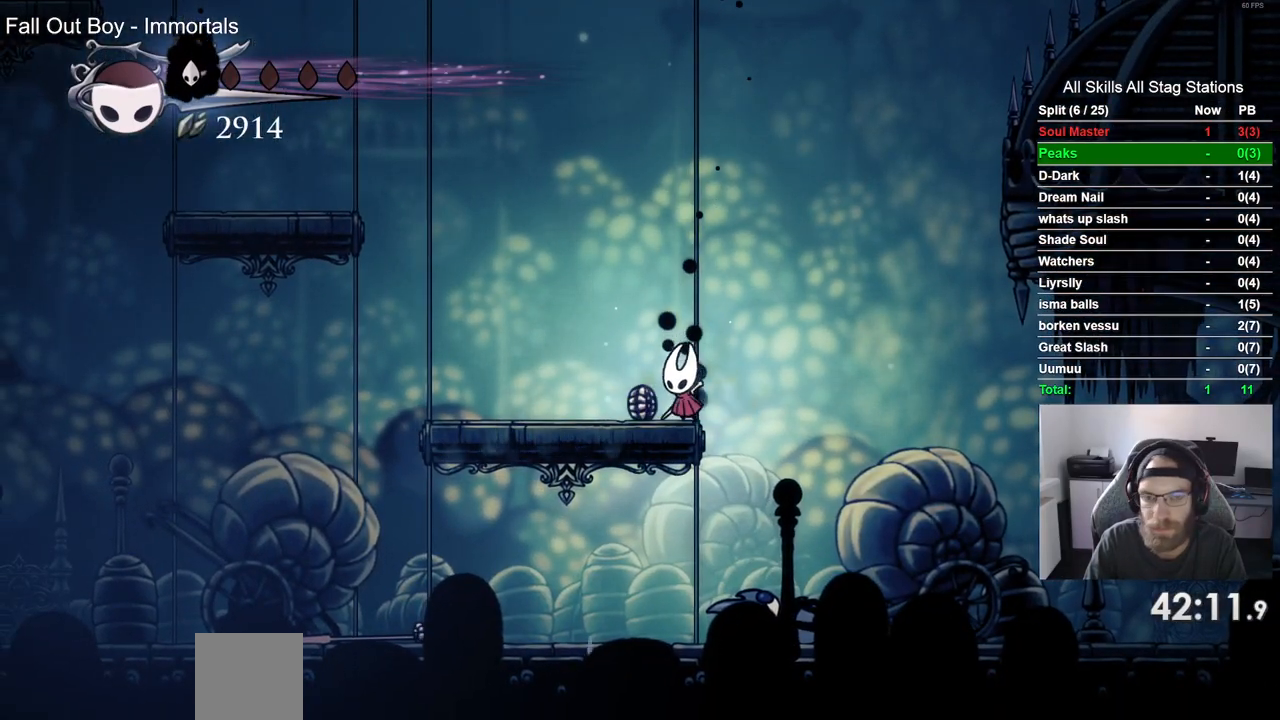
{"buttons": ["DPAD_UP"], "left_stick": "center", "right_stick": "center", "events": [[167, "DPAD_UP", "down"]]}
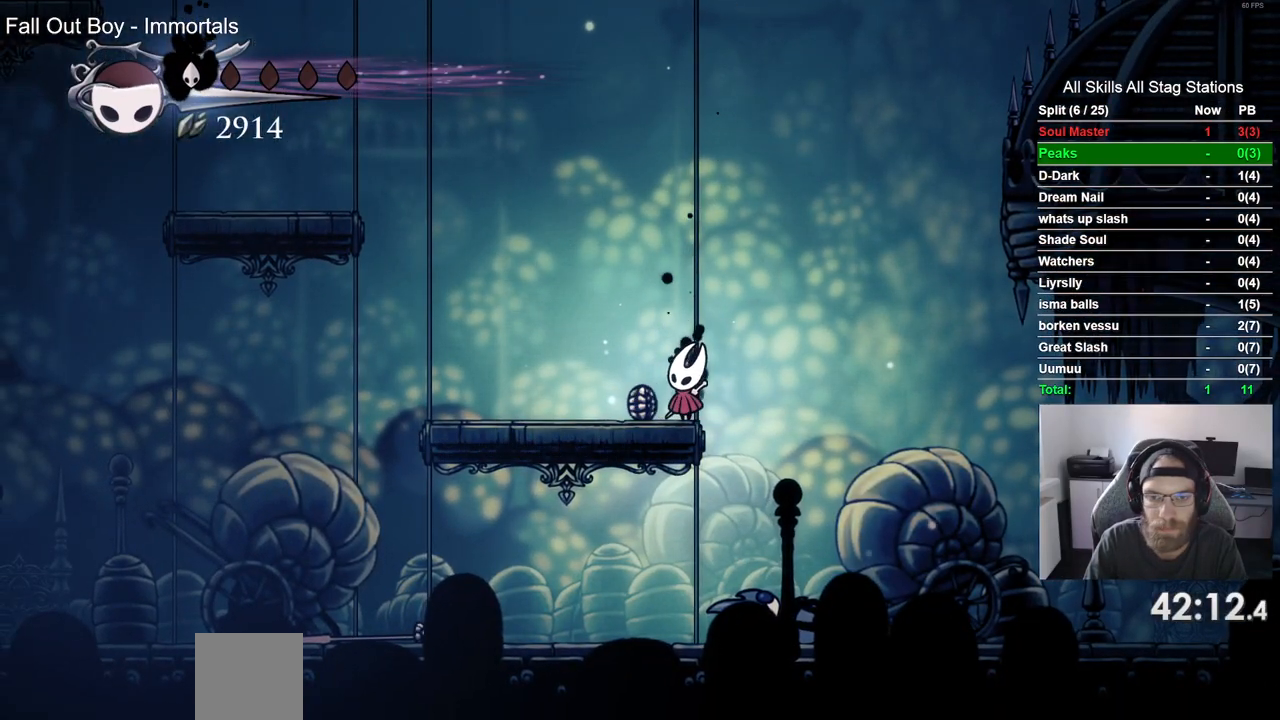
{"buttons": ["DPAD_UP"], "left_stick": "center", "right_stick": "center", "events": [[83, "DPAD_LEFT", "down"], [233, "DPAD_LEFT", "up"]]}
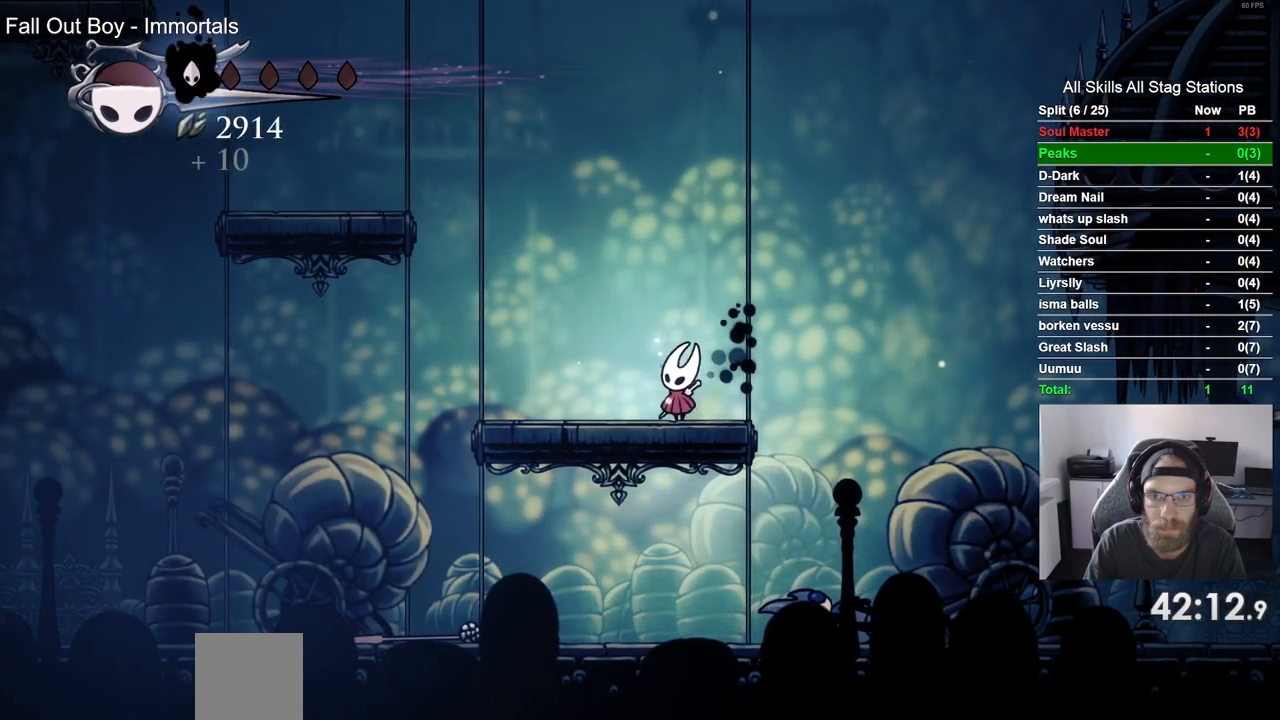
{"buttons": ["DPAD_UP"], "left_stick": "center", "right_stick": "center", "events": []}
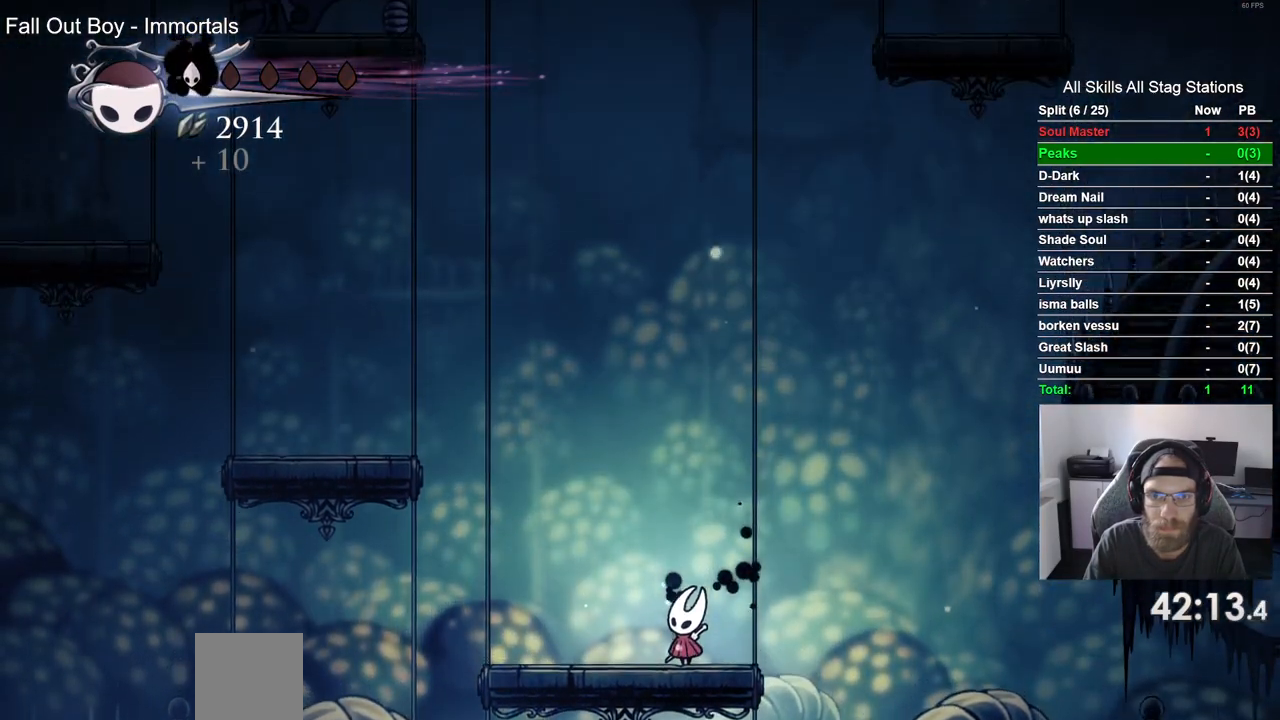
{"buttons": ["DPAD_UP"], "left_stick": "center", "right_stick": "center", "events": []}
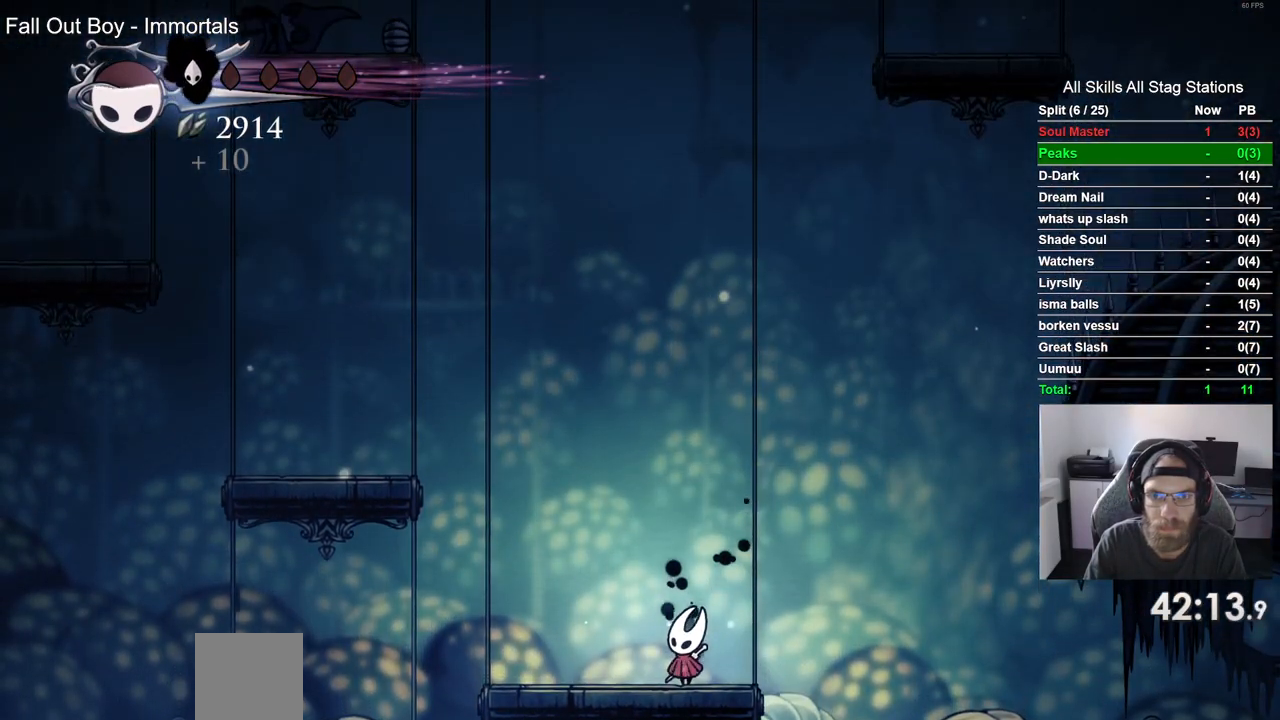
{"buttons": ["CROSS", "DPAD_UP"], "left_stick": "center", "right_stick": "center", "events": [[300, "CROSS", "down"]]}
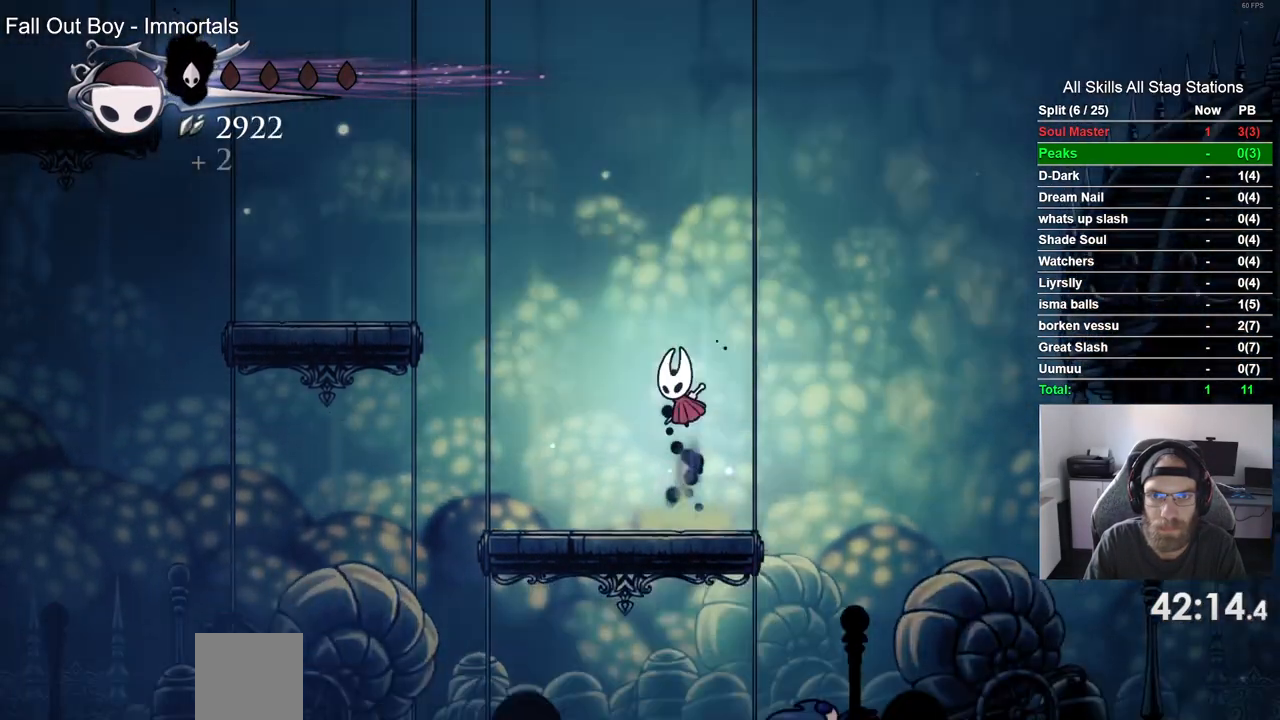
{"buttons": ["CROSS", "DPAD_UP"], "left_stick": "center", "right_stick": "center", "events": []}
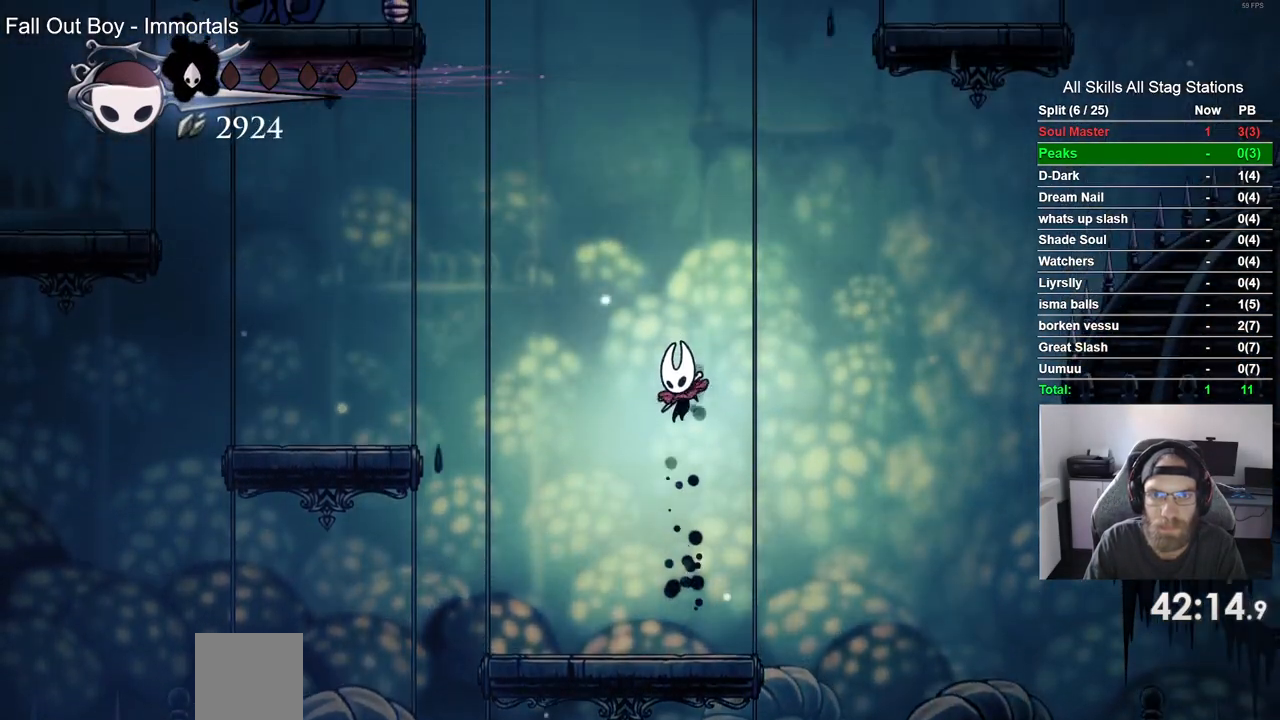
{"buttons": ["CROSS", "DPAD_UP", "DPAD_LEFT"], "left_stick": "center", "right_stick": "center", "events": [[200, "CROSS", "up"], [267, "DPAD_LEFT", "down"], [433, "CROSS", "down"]]}
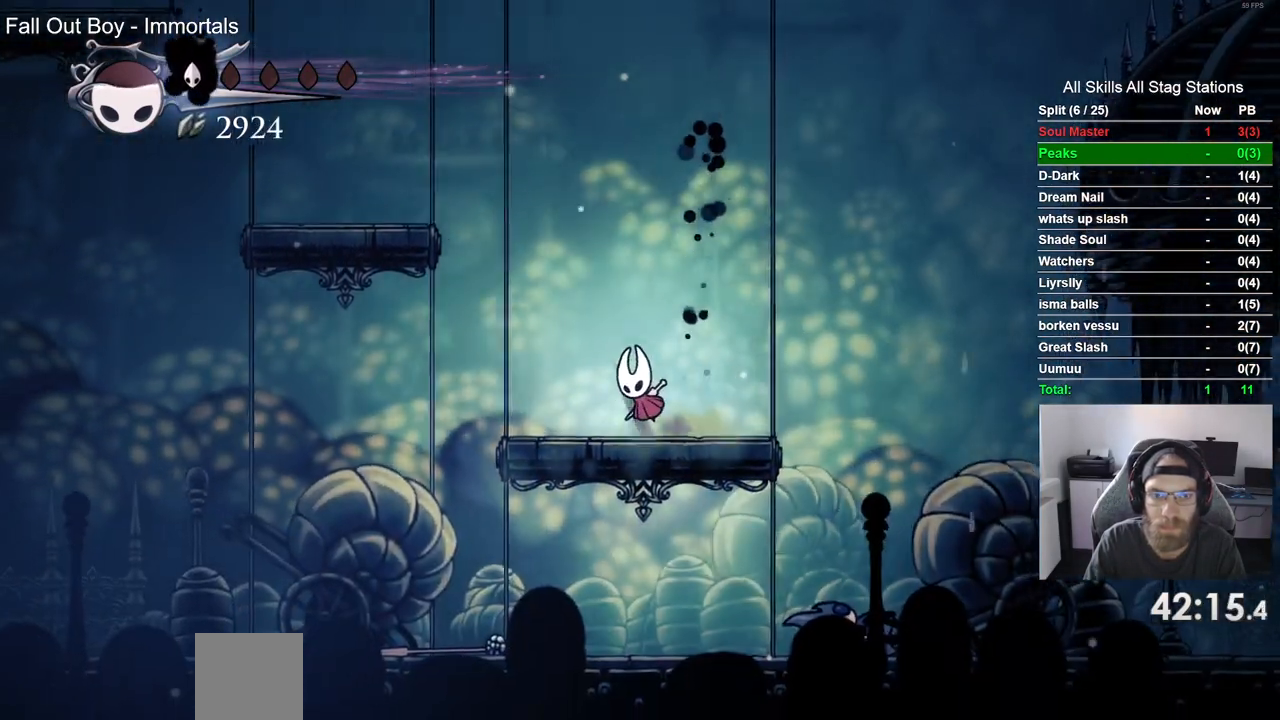
{"buttons": ["CROSS", "DPAD_UP", "DPAD_LEFT"], "left_stick": "center", "right_stick": "center", "events": []}
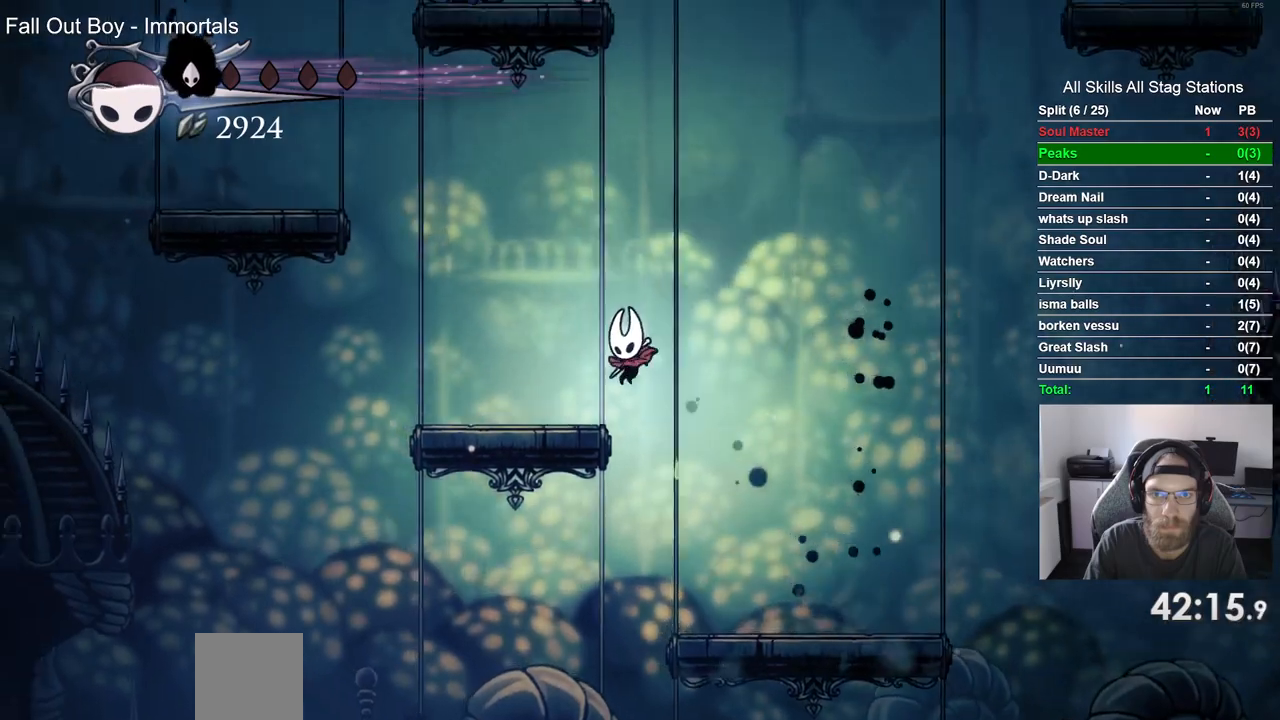
{"buttons": ["CROSS", "DPAD_UP", "DPAD_LEFT"], "left_stick": "center", "right_stick": "center", "events": [[100, "CROSS", "up"], [250, "CROSS", "down"]]}
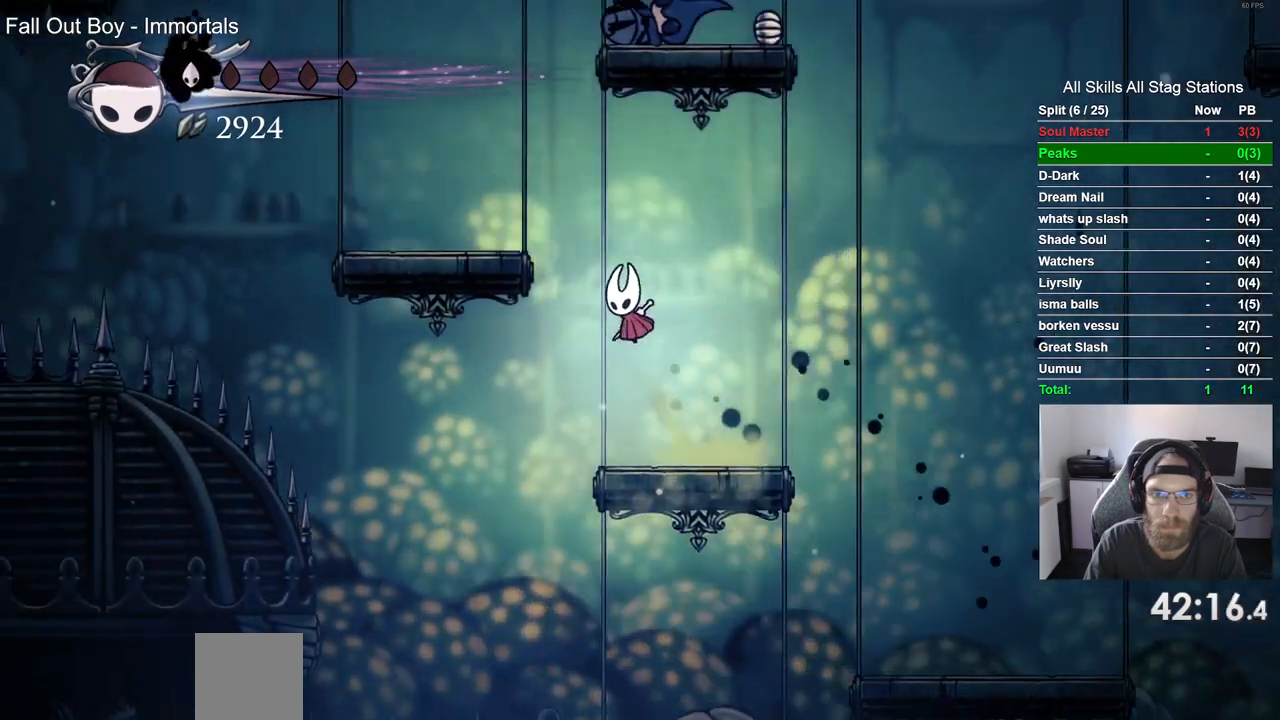
{"buttons": ["DPAD_LEFT"], "left_stick": "center", "right_stick": "center", "events": [[333, "CROSS", "up"], [350, "DPAD_UP", "up"]]}